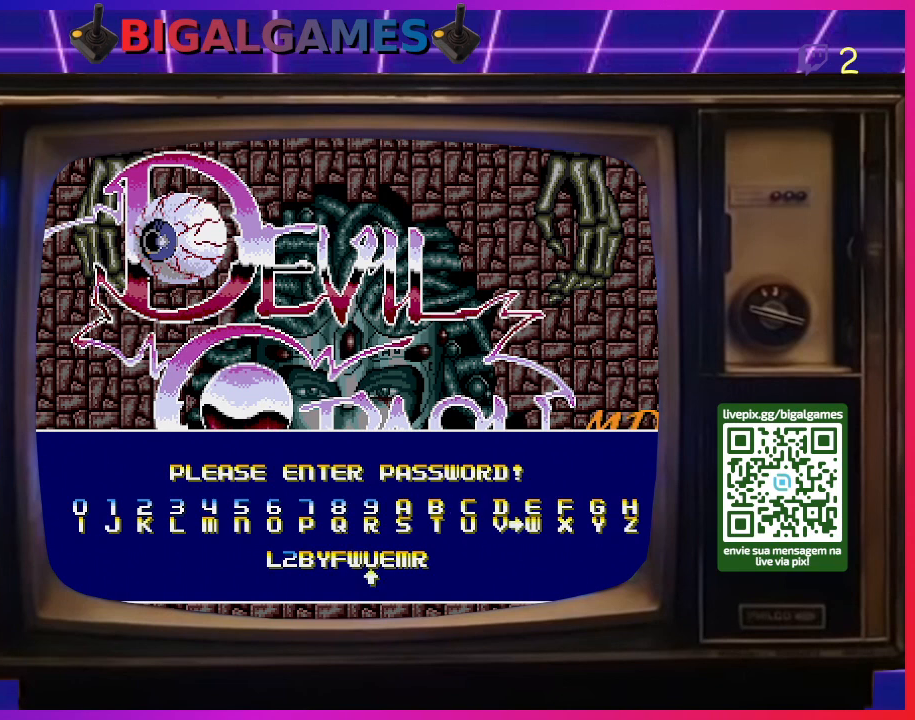
Gameplay with a controller (PlayStation layout); each line is a JSON object with the inputs held at the frame after it. "events" lists button and stick changes between this image and that frame as [ms after this image, input, new state], when the widget could be followed in between. Not read: left_stick.
{"buttons": [], "right_stick": "center", "events": []}
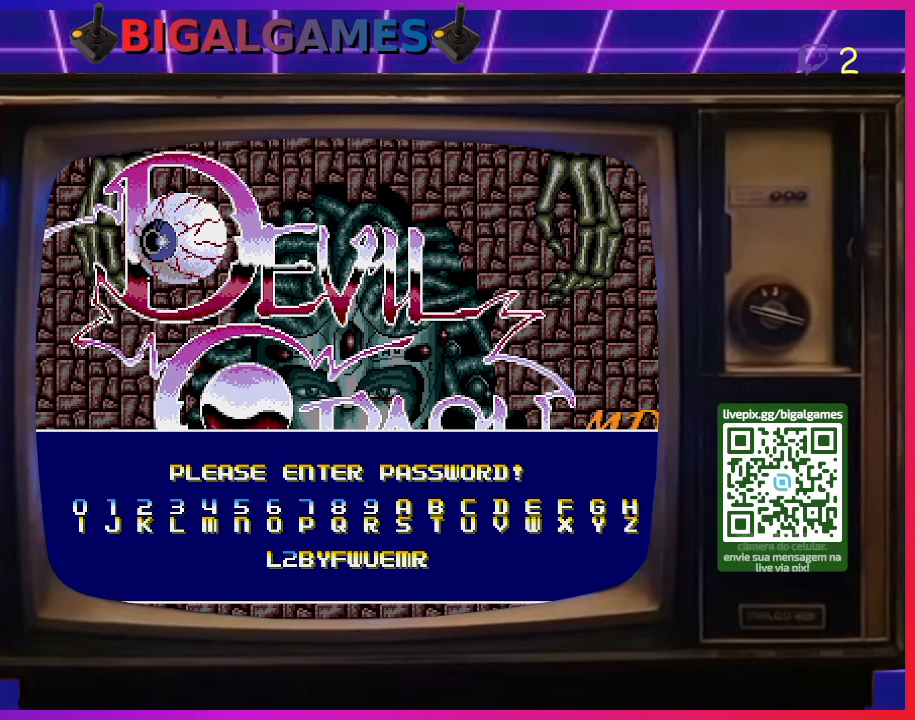
{"buttons": [], "right_stick": "center", "events": []}
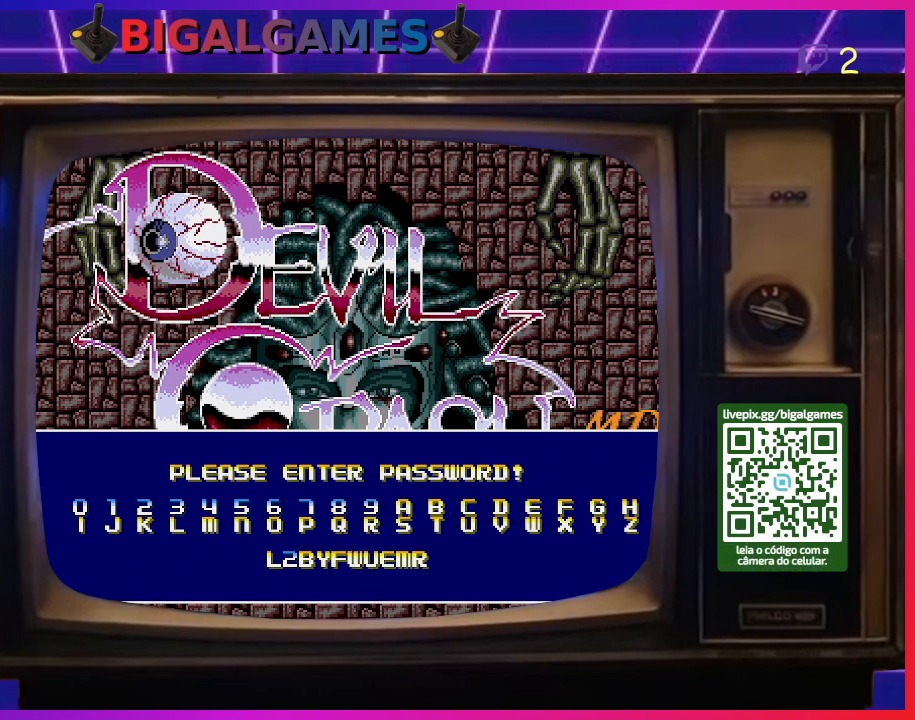
{"buttons": [], "right_stick": "center", "events": []}
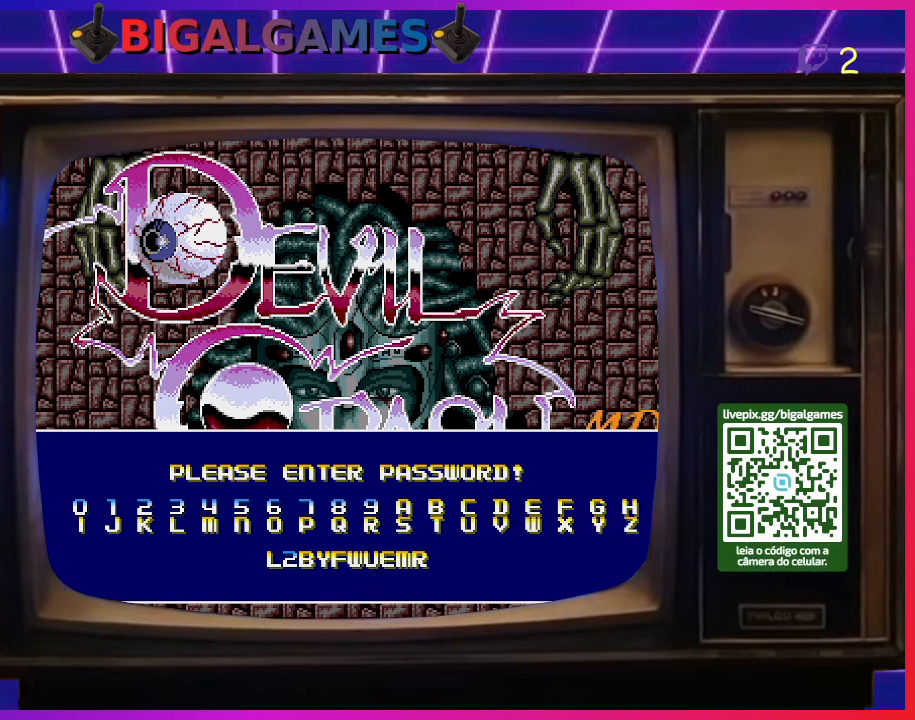
{"buttons": [], "right_stick": "center", "events": []}
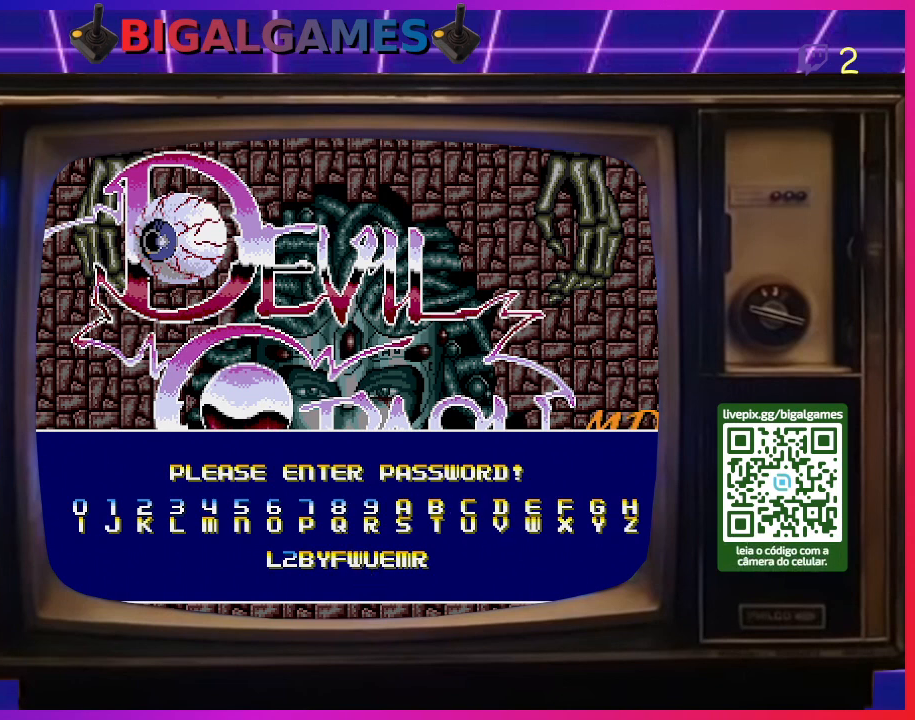
{"buttons": [], "right_stick": "center", "events": [[400, "DPAD_LEFT", "down"], [467, "DPAD_LEFT", "up"]]}
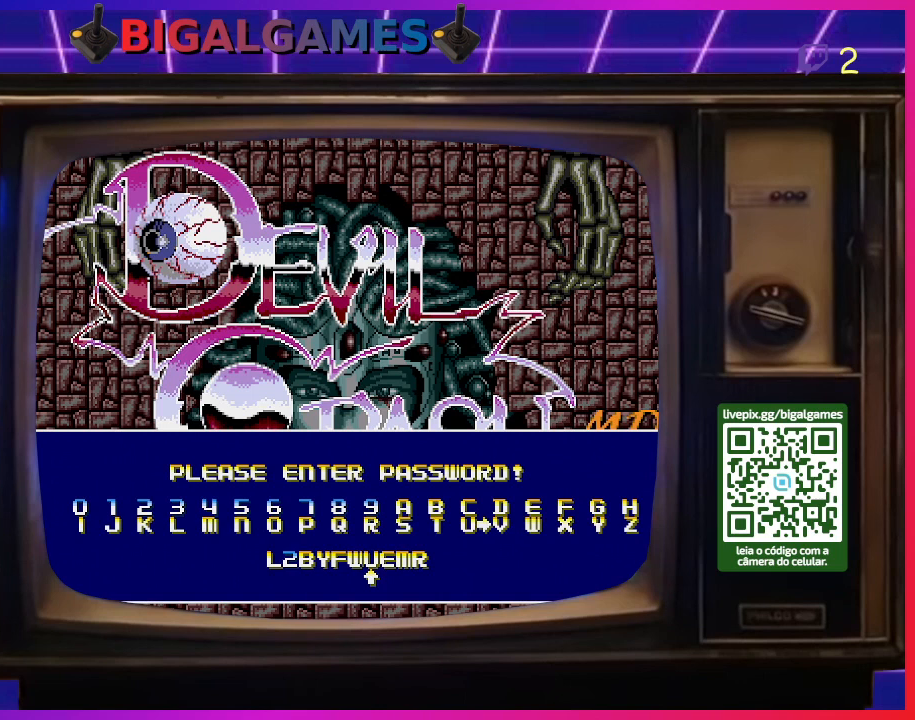
{"buttons": [], "right_stick": "center", "events": [[400, "DPAD_UP", "down"], [467, "DPAD_UP", "up"]]}
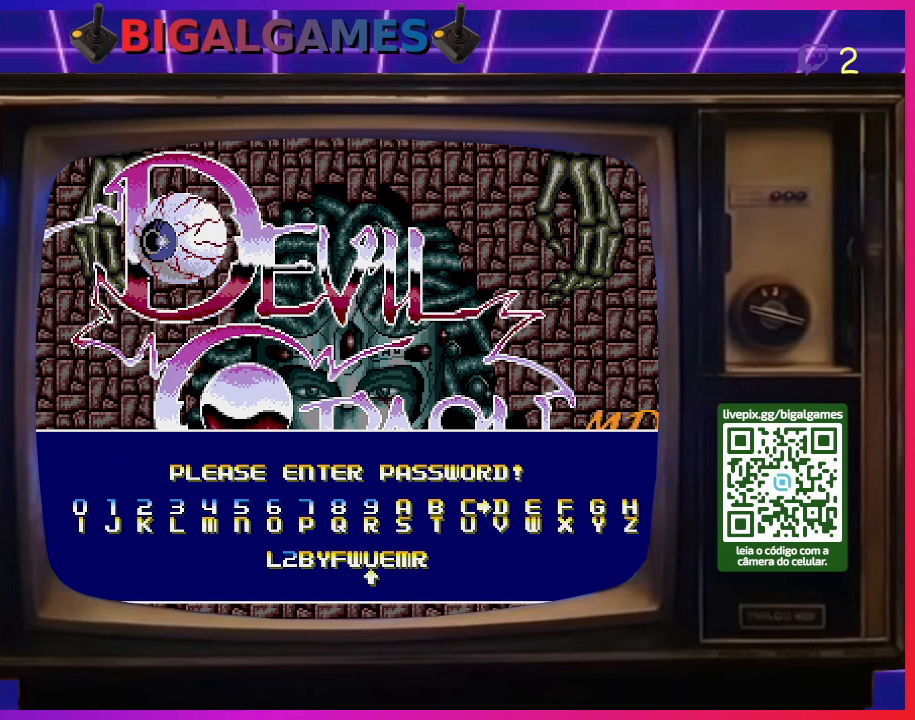
{"buttons": ["DPAD_LEFT"], "right_stick": "center", "events": [[133, "DPAD_LEFT", "down"], [200, "DPAD_LEFT", "up"], [300, "DPAD_LEFT", "down"], [400, "DPAD_LEFT", "up"], [433, "DPAD_LEFT", "down"]]}
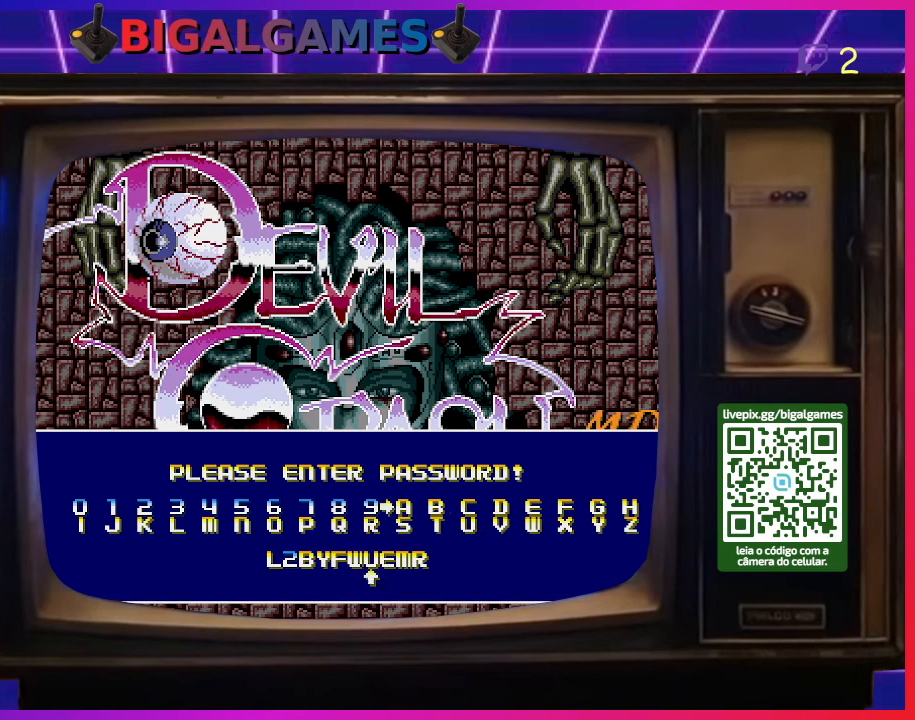
{"buttons": [], "right_stick": "center", "events": [[67, "DPAD_LEFT", "up"], [133, "DPAD_LEFT", "down"], [267, "DPAD_LEFT", "up"], [333, "DPAD_LEFT", "down"], [467, "DPAD_LEFT", "up"]]}
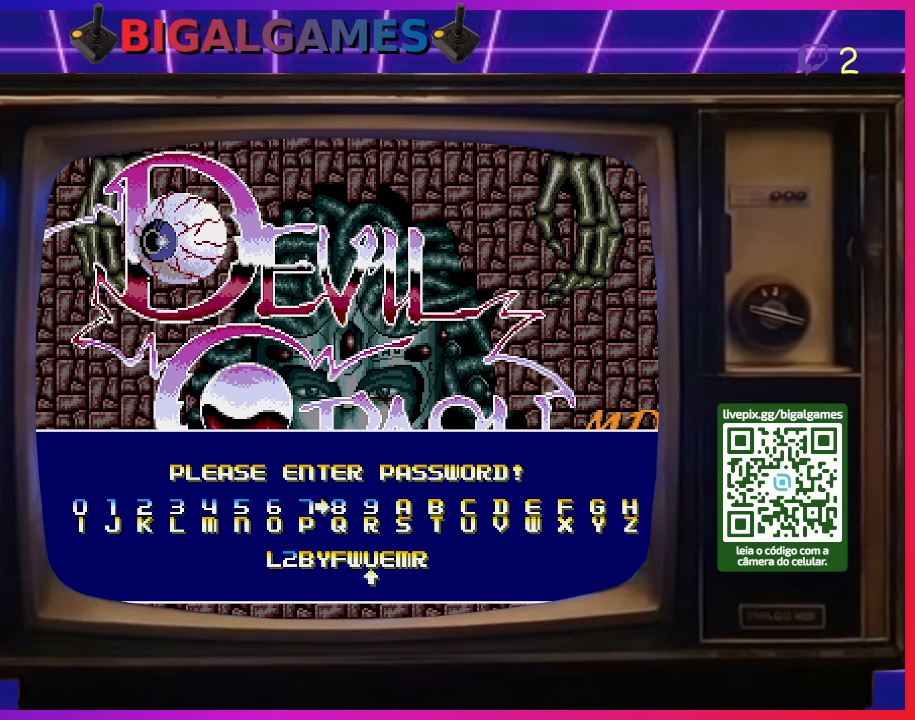
{"buttons": ["DPAD_LEFT"], "right_stick": "center", "events": [[33, "DPAD_LEFT", "down"], [133, "DPAD_LEFT", "up"], [233, "DPAD_LEFT", "down"], [333, "DPAD_LEFT", "up"], [433, "DPAD_LEFT", "down"]]}
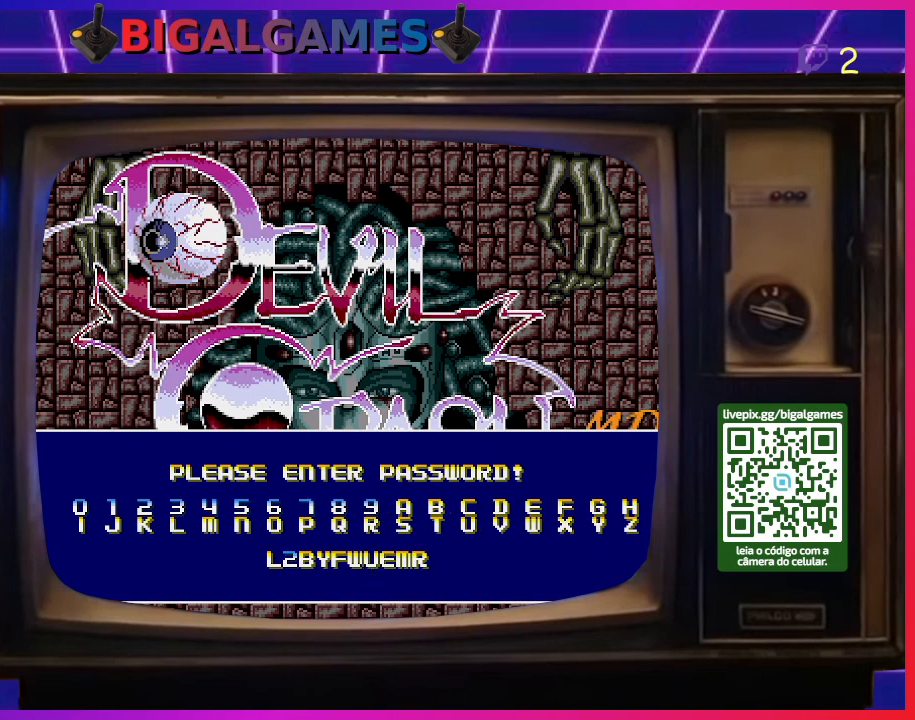
{"buttons": ["DPAD_LEFT"], "right_stick": "center", "events": [[33, "DPAD_LEFT", "up"], [100, "DPAD_LEFT", "down"], [200, "DPAD_LEFT", "up"], [300, "DPAD_LEFT", "down"], [400, "DPAD_LEFT", "up"], [467, "DPAD_LEFT", "down"]]}
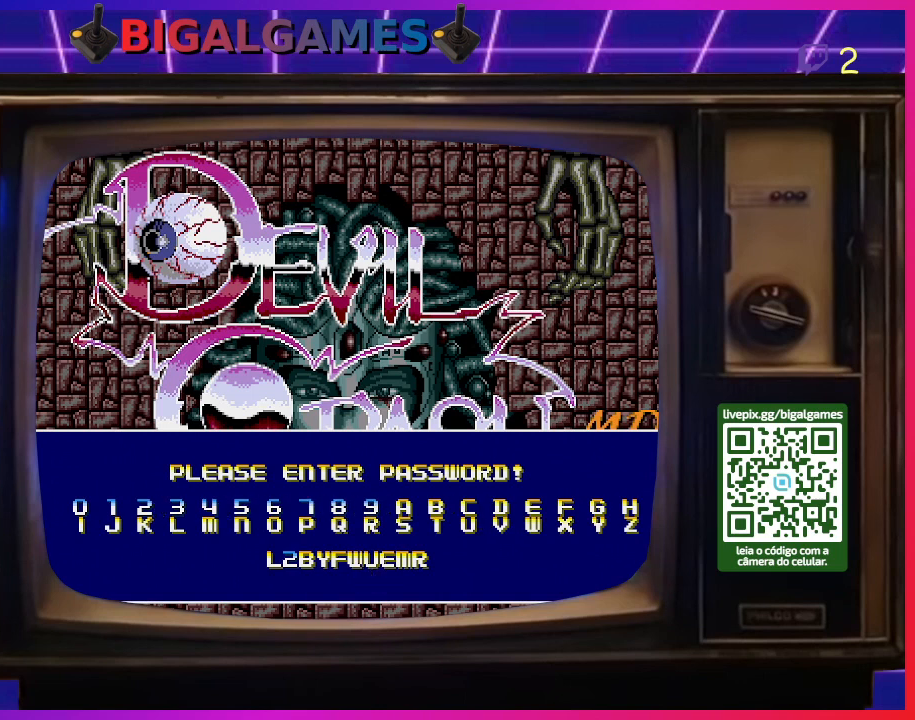
{"buttons": [], "right_stick": "center", "events": [[100, "DPAD_LEFT", "up"], [300, "DPAD_DOWN", "down"], [400, "DPAD_DOWN", "up"]]}
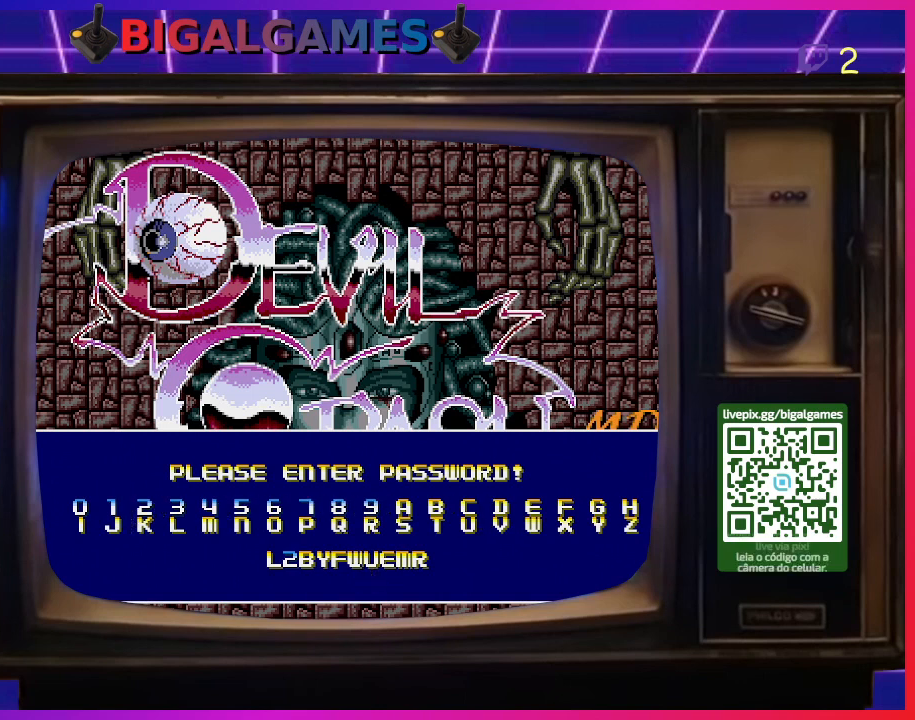
{"buttons": [], "right_stick": "center", "events": [[67, "DPAD_LEFT", "down"], [133, "DPAD_LEFT", "up"]]}
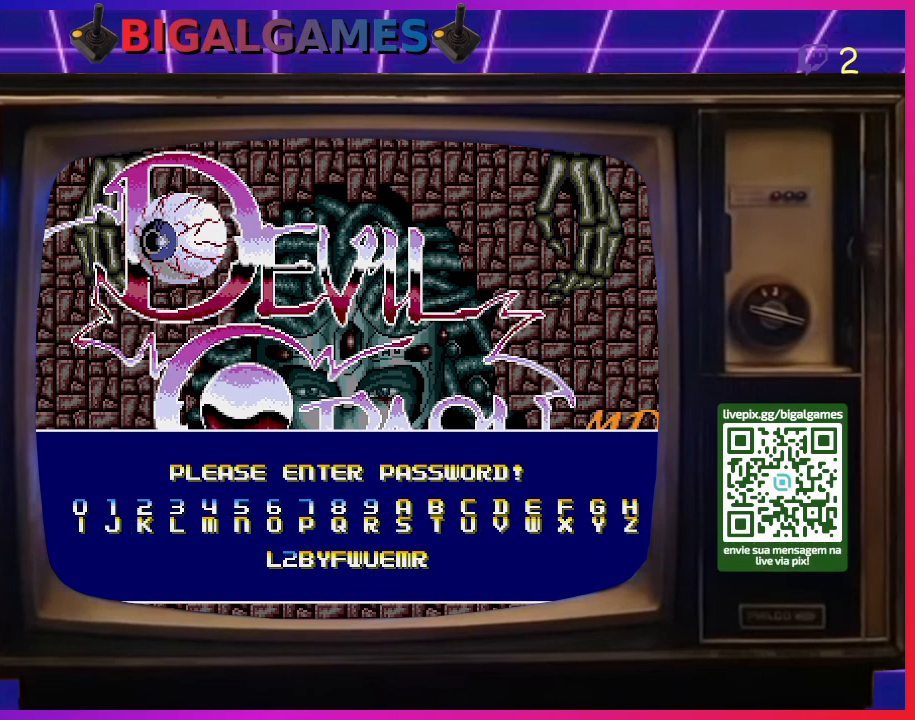
{"buttons": [], "right_stick": "center", "events": []}
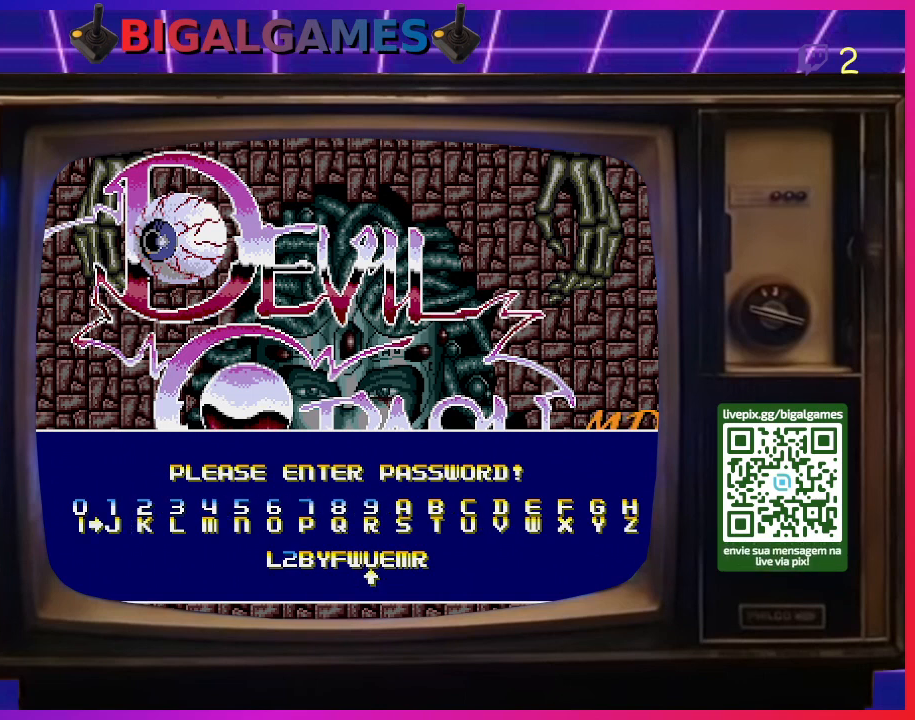
{"buttons": [], "right_stick": "center", "events": []}
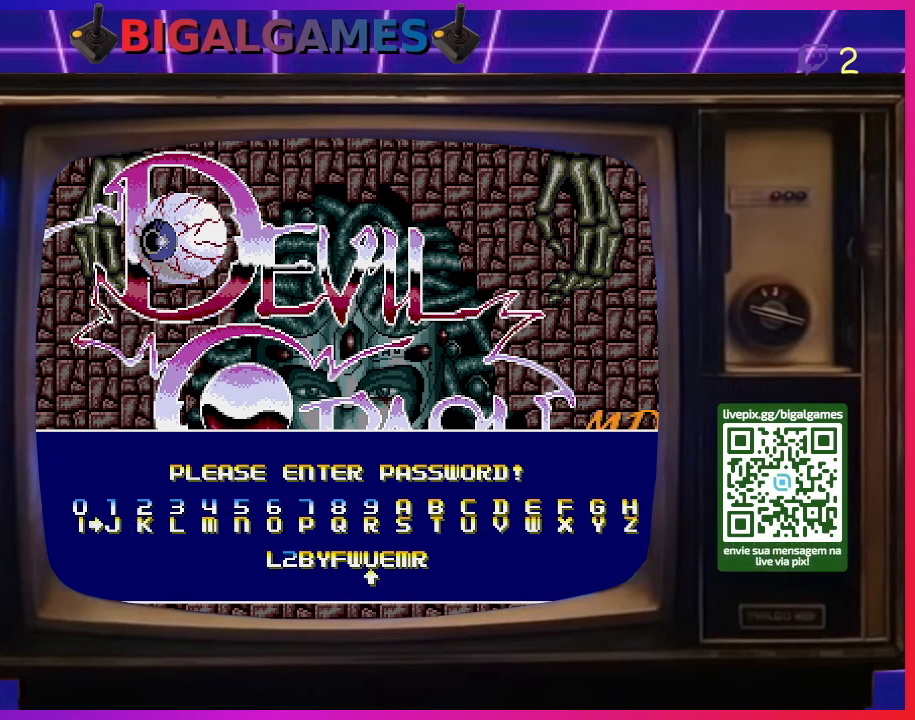
{"buttons": [], "right_stick": "center", "events": []}
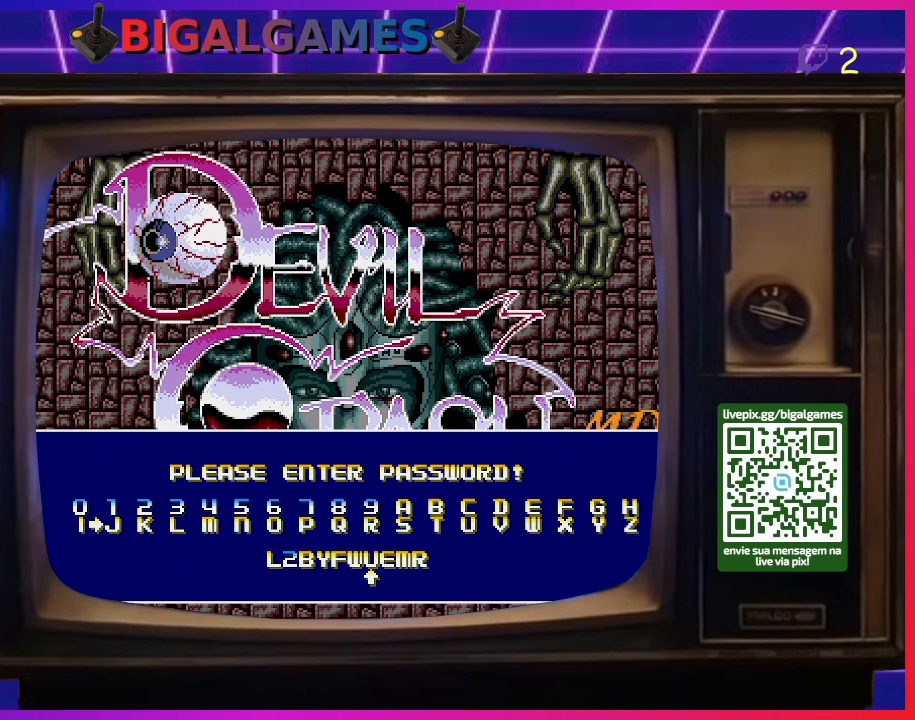
{"buttons": [], "right_stick": "center", "events": []}
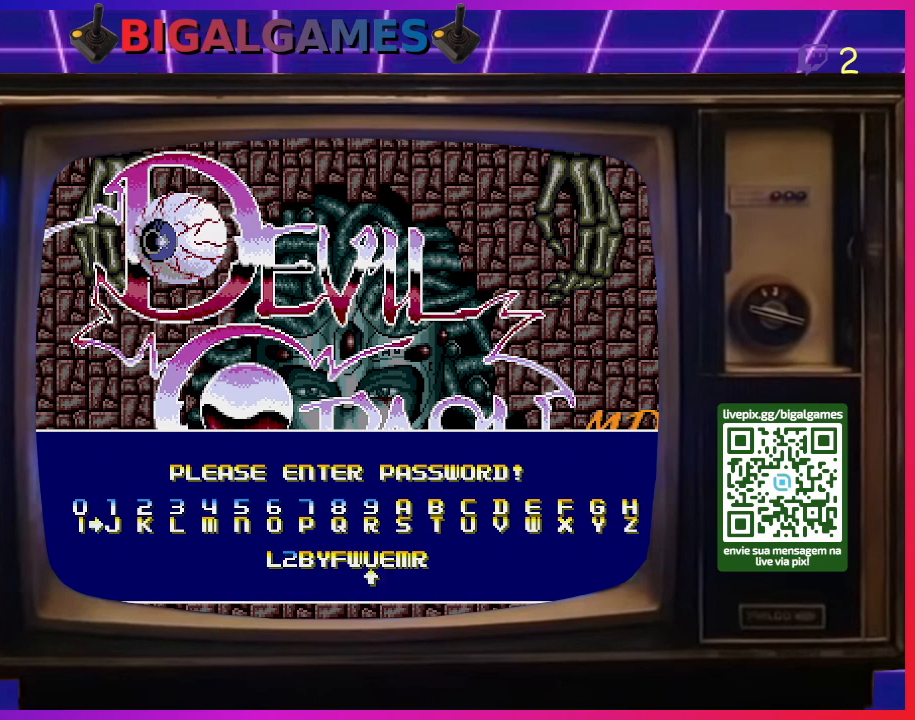
{"buttons": [], "right_stick": "center", "events": [[333, "CIRCLE", "down"], [500, "CIRCLE", "up"]]}
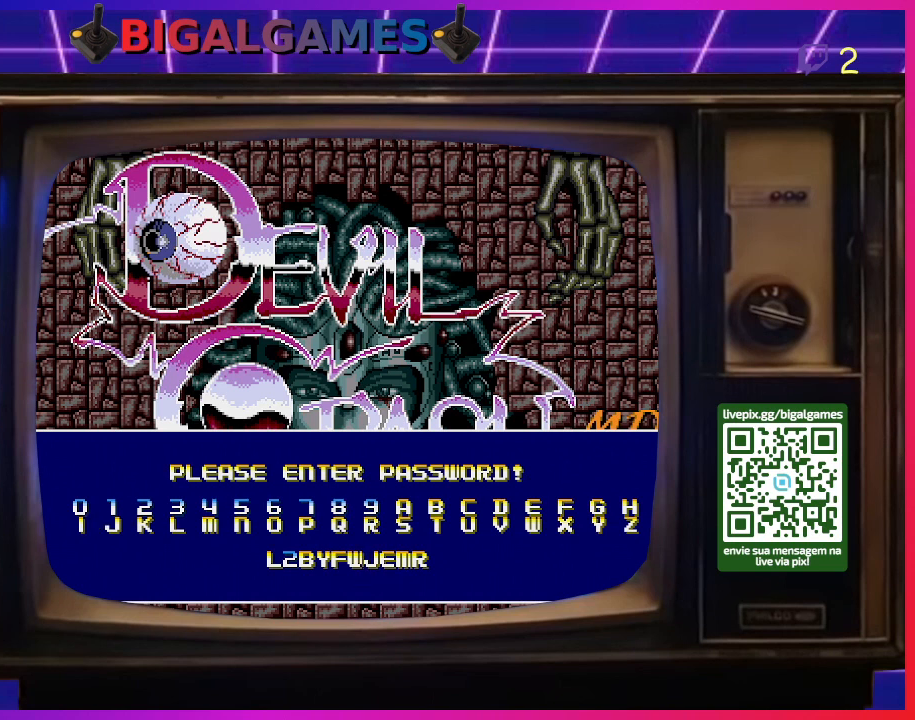
{"buttons": [], "right_stick": "center", "events": []}
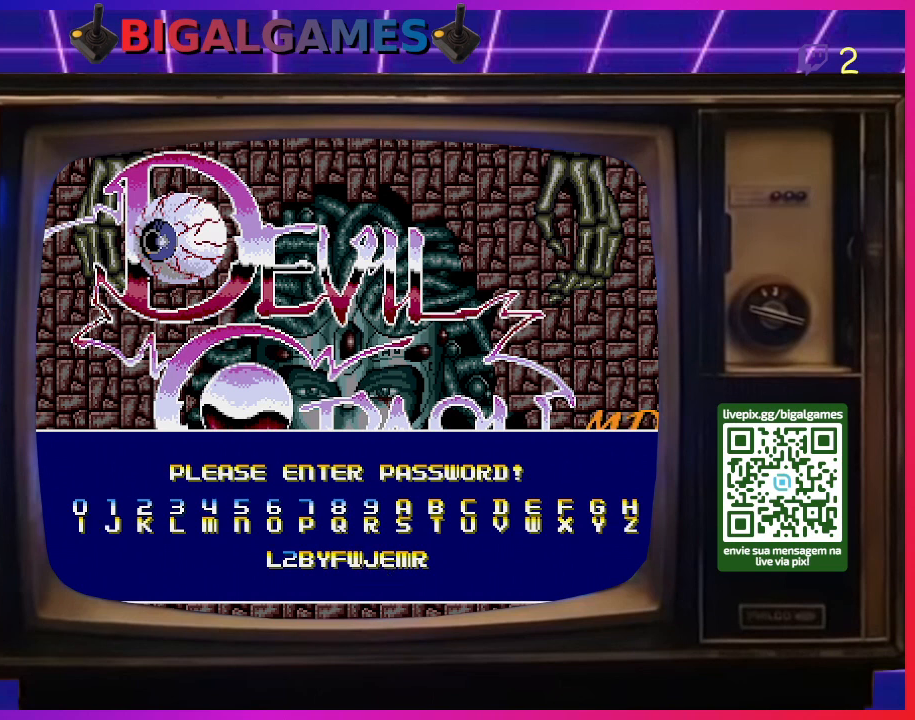
{"buttons": [], "right_stick": "center", "events": [[333, "DPAD_LEFT", "down"], [433, "DPAD_LEFT", "up"]]}
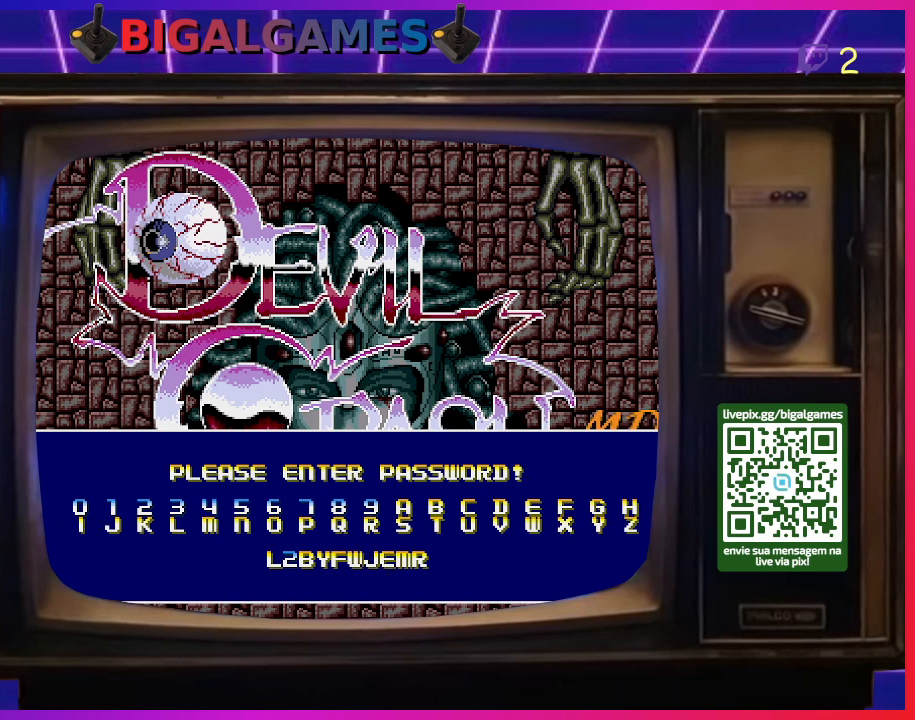
{"buttons": [], "right_stick": "center", "events": [[100, "CIRCLE", "down"], [233, "CIRCLE", "up"]]}
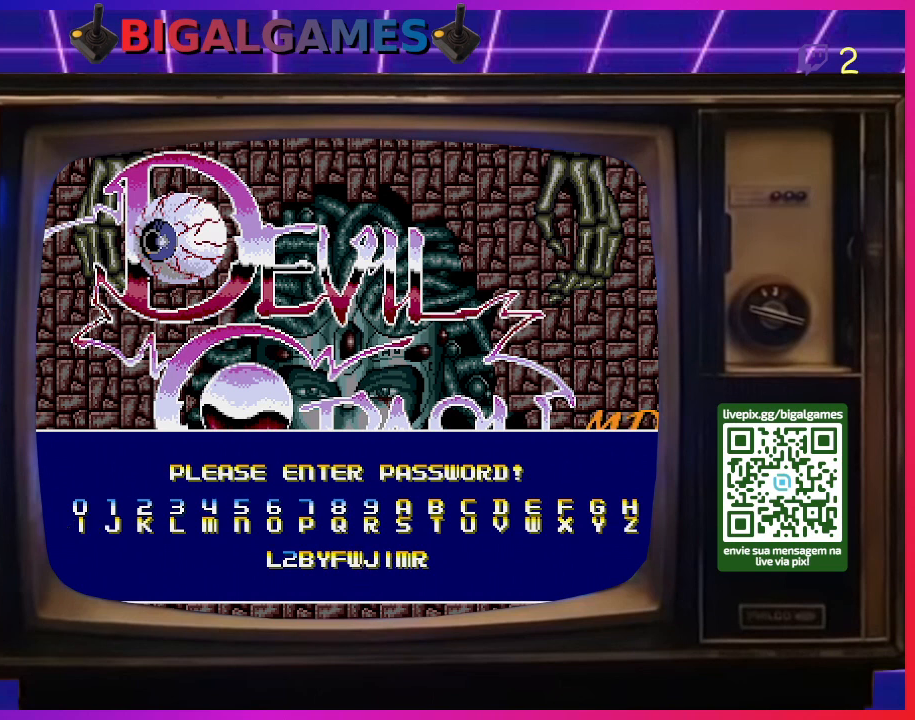
{"buttons": [], "right_stick": "center", "events": []}
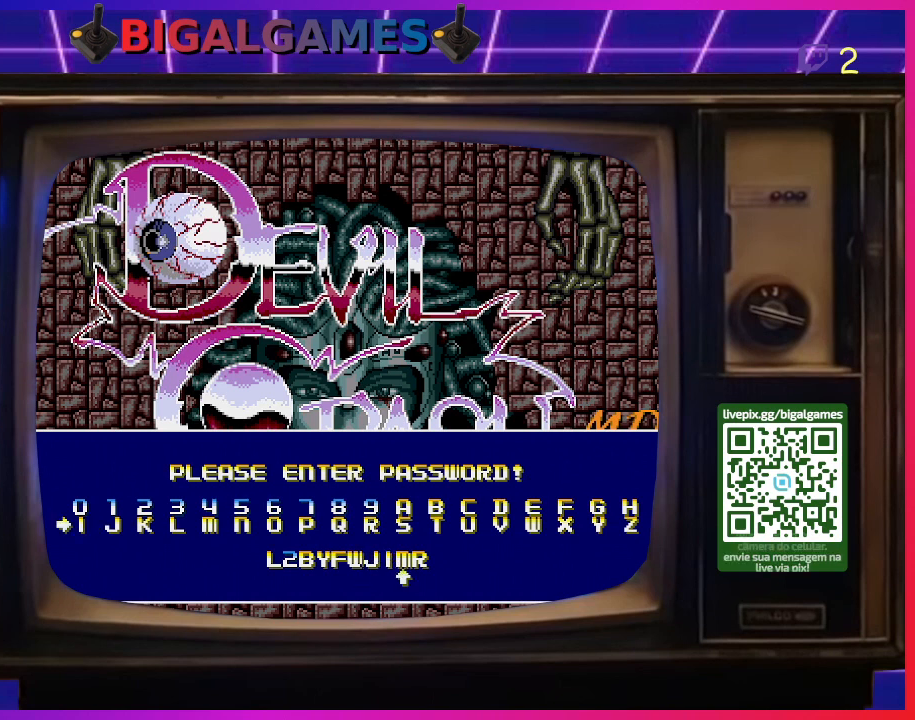
{"buttons": [], "right_stick": "center", "events": []}
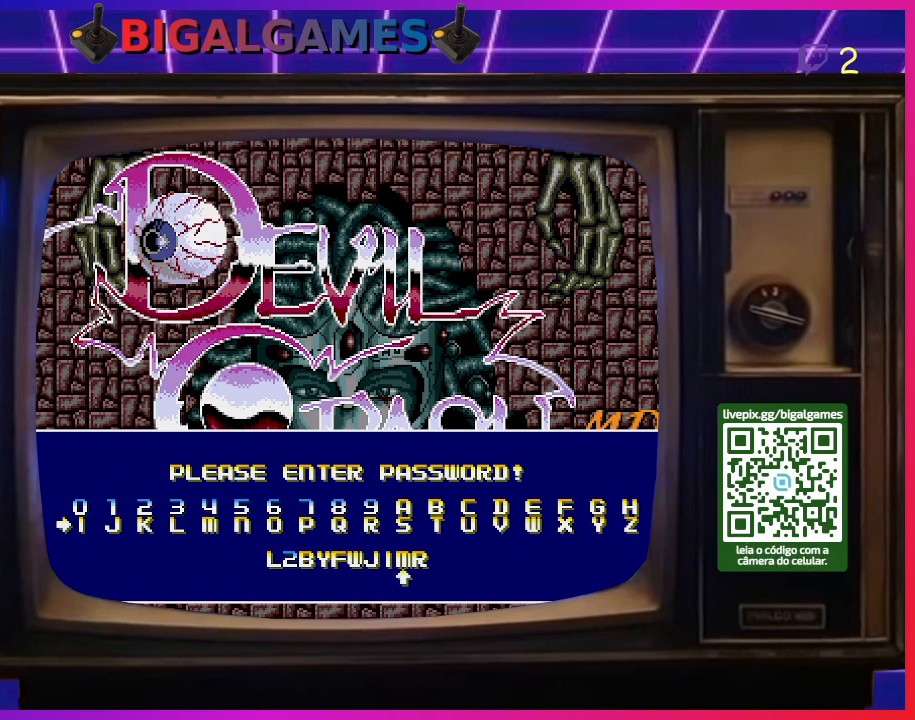
{"buttons": [], "right_stick": "center", "events": []}
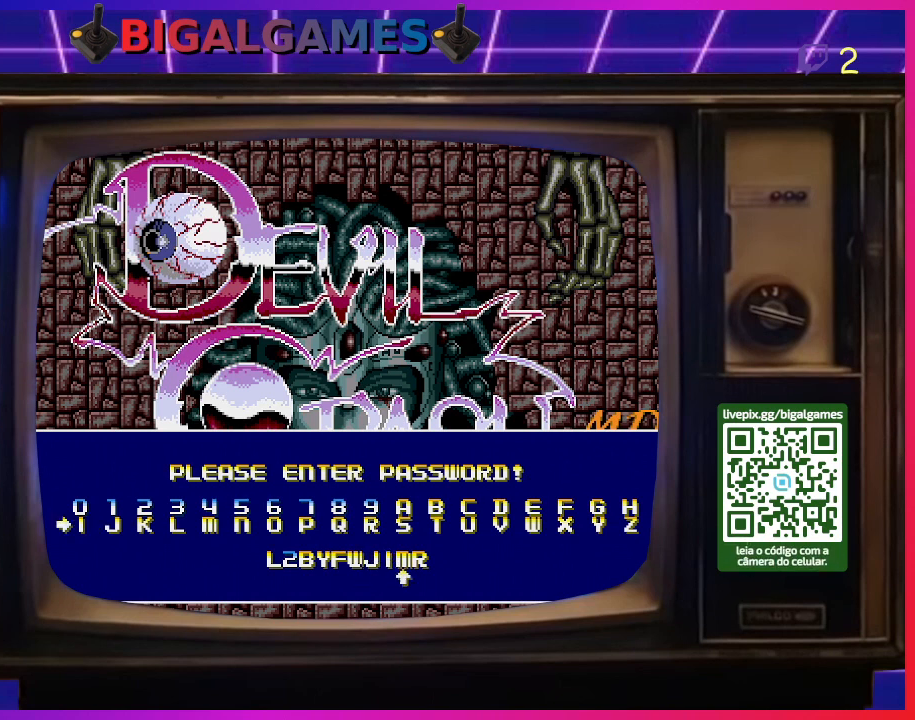
{"buttons": [], "right_stick": "center", "events": [[267, "DPAD_RIGHT", "down"], [300, "DPAD_RIGHT", "up"], [400, "DPAD_RIGHT", "down"], [500, "DPAD_RIGHT", "up"]]}
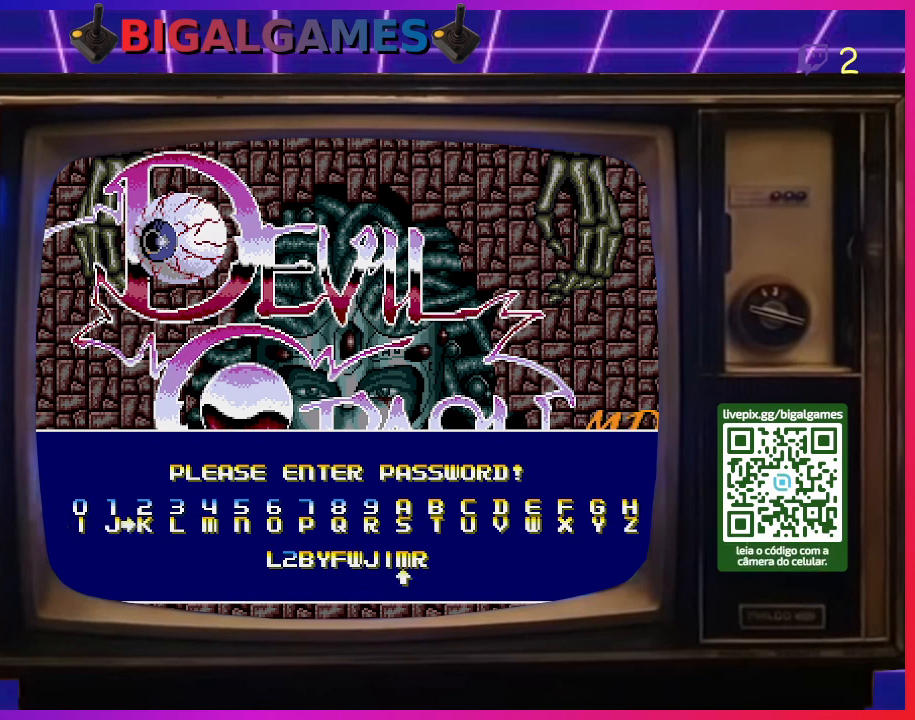
{"buttons": ["DPAD_LEFT"], "right_stick": "center", "events": [[100, "DPAD_RIGHT", "down"], [133, "DPAD_RIGHT", "up"], [300, "DPAD_LEFT", "down"], [367, "DPAD_LEFT", "up"], [467, "DPAD_LEFT", "down"]]}
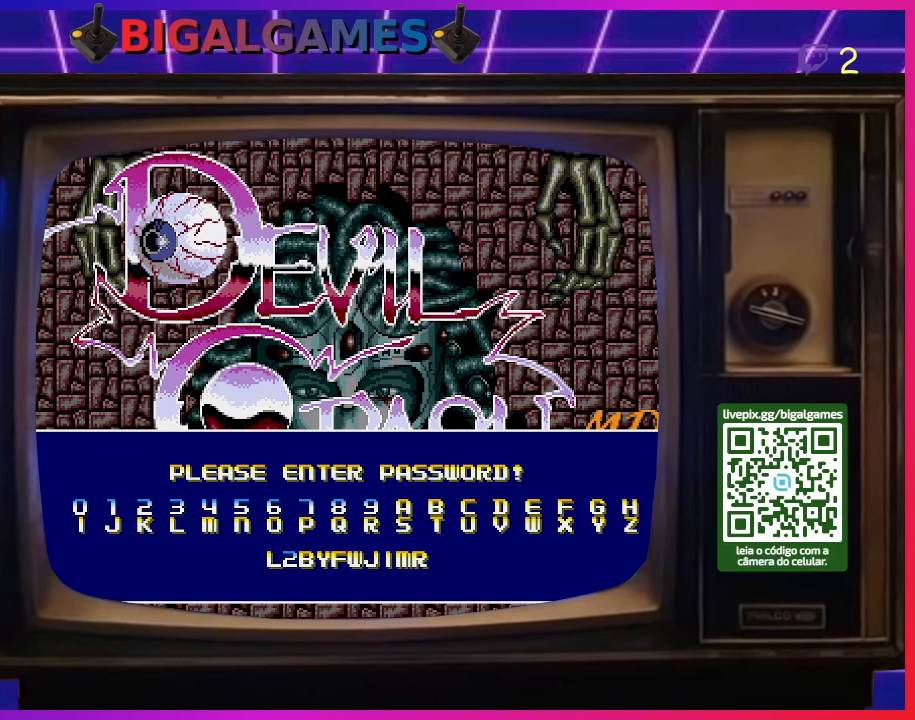
{"buttons": ["DPAD_LEFT"], "right_stick": "center", "events": [[33, "DPAD_LEFT", "up"], [100, "DPAD_LEFT", "down"], [200, "DPAD_LEFT", "up"], [267, "DPAD_LEFT", "down"], [400, "DPAD_LEFT", "up"], [467, "DPAD_LEFT", "down"]]}